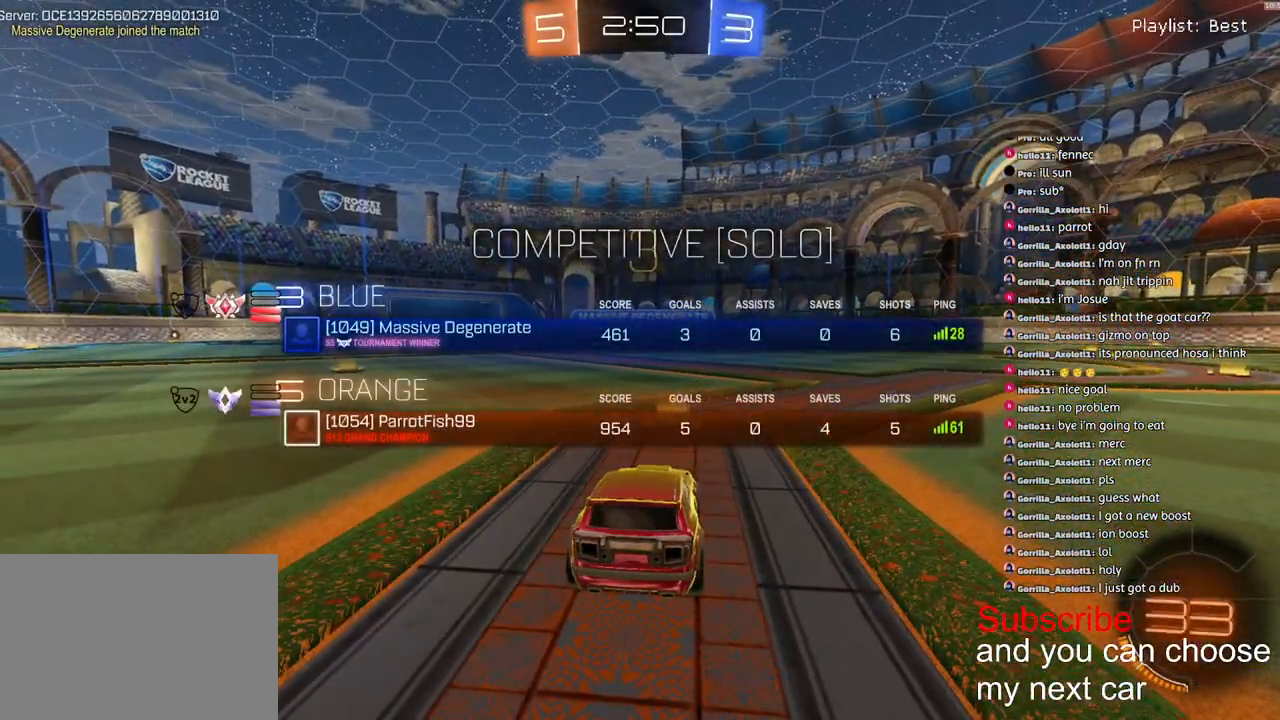
Gameplay with a controller (PlayStation layout); each line is a JSON object with the inputs held at the frame after it (dt_ms = milliseconds from this image to that frame). "events" lists button and stick changes between this image and that frame as [ms after this image, input, new state], when the widget could be followed in between.
{"dt_ms": 500, "buttons": ["R1", "R2"], "left_stick": "center", "right_stick": "up-right", "events": [[317, "SQUARE", "up"], [450, "right_stick", "up-right"]]}
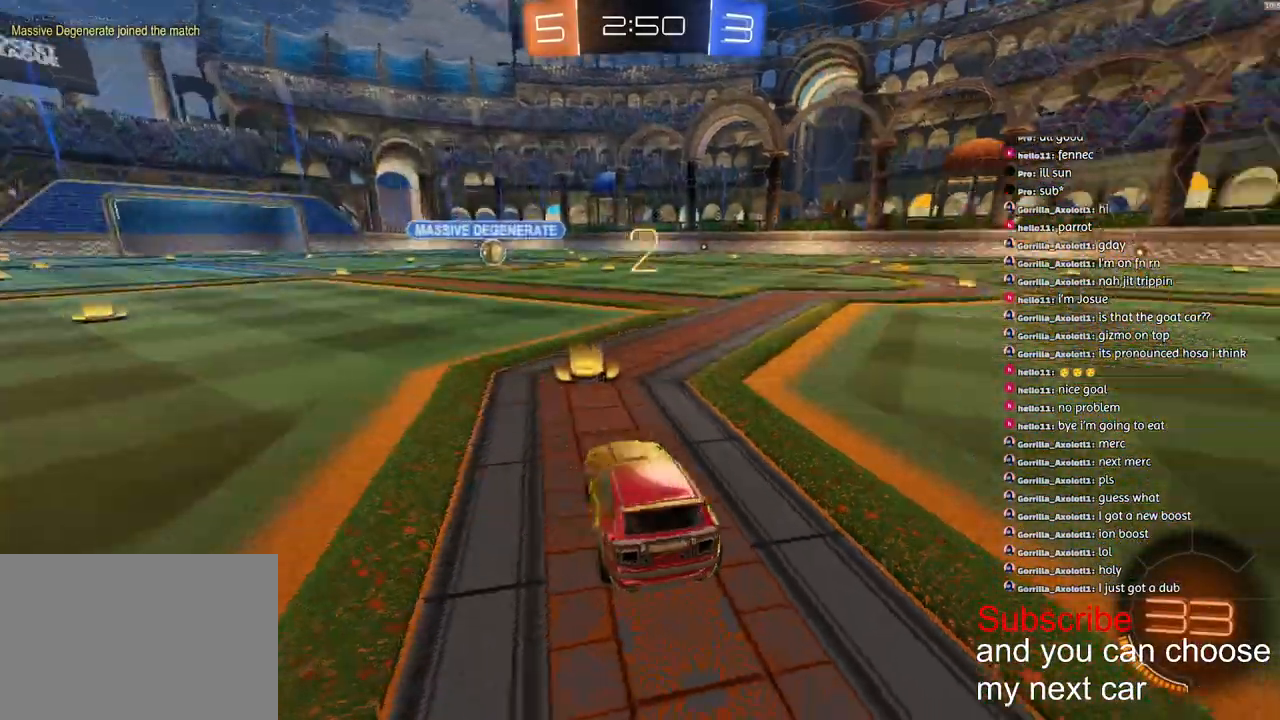
{"dt_ms": 500, "buttons": ["R1", "R2"], "left_stick": "center", "right_stick": "center", "events": [[33, "right_stick", "center"]]}
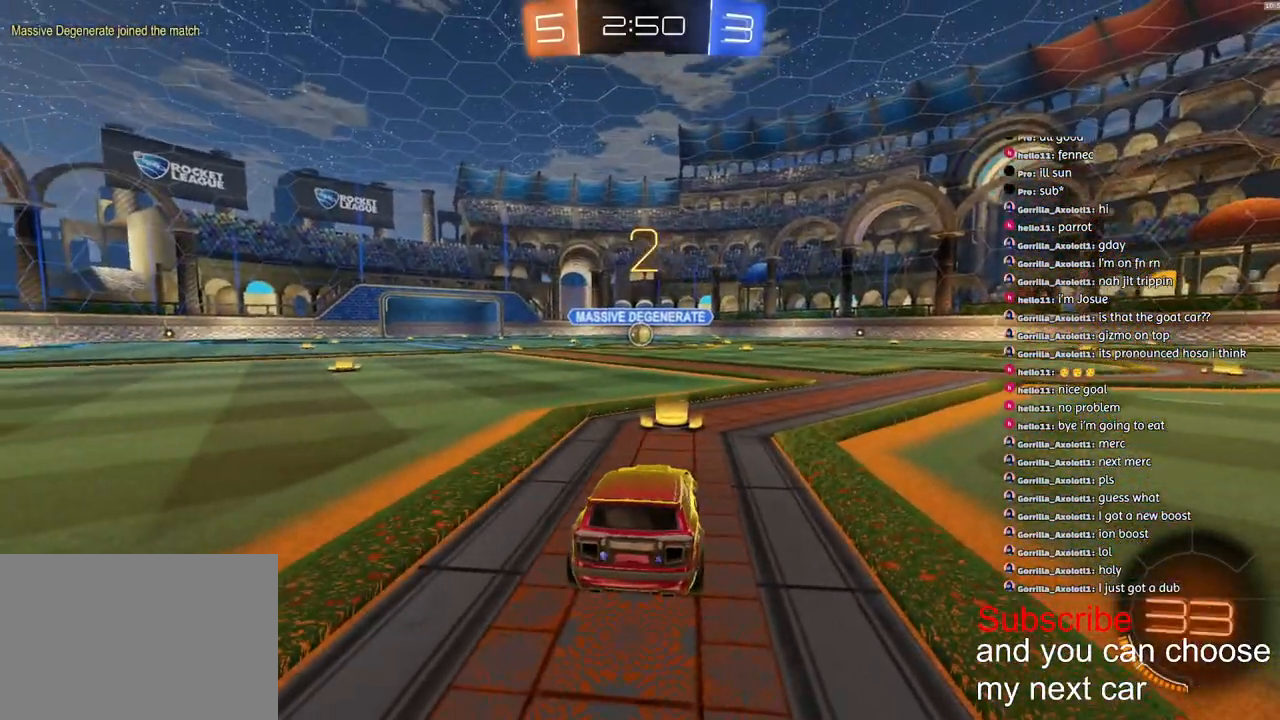
{"dt_ms": 500, "buttons": ["R1", "R2"], "left_stick": "center", "right_stick": "center", "events": []}
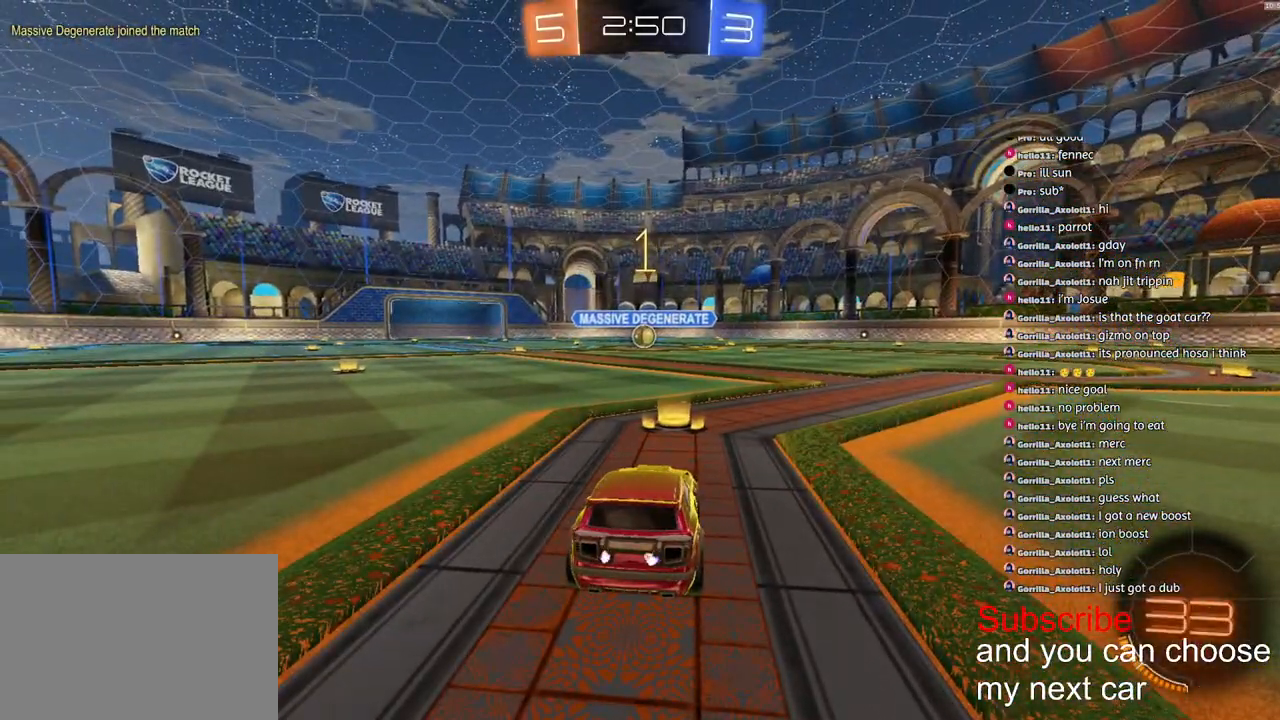
{"dt_ms": 500, "buttons": ["R1", "R2"], "left_stick": "center", "right_stick": "center", "events": []}
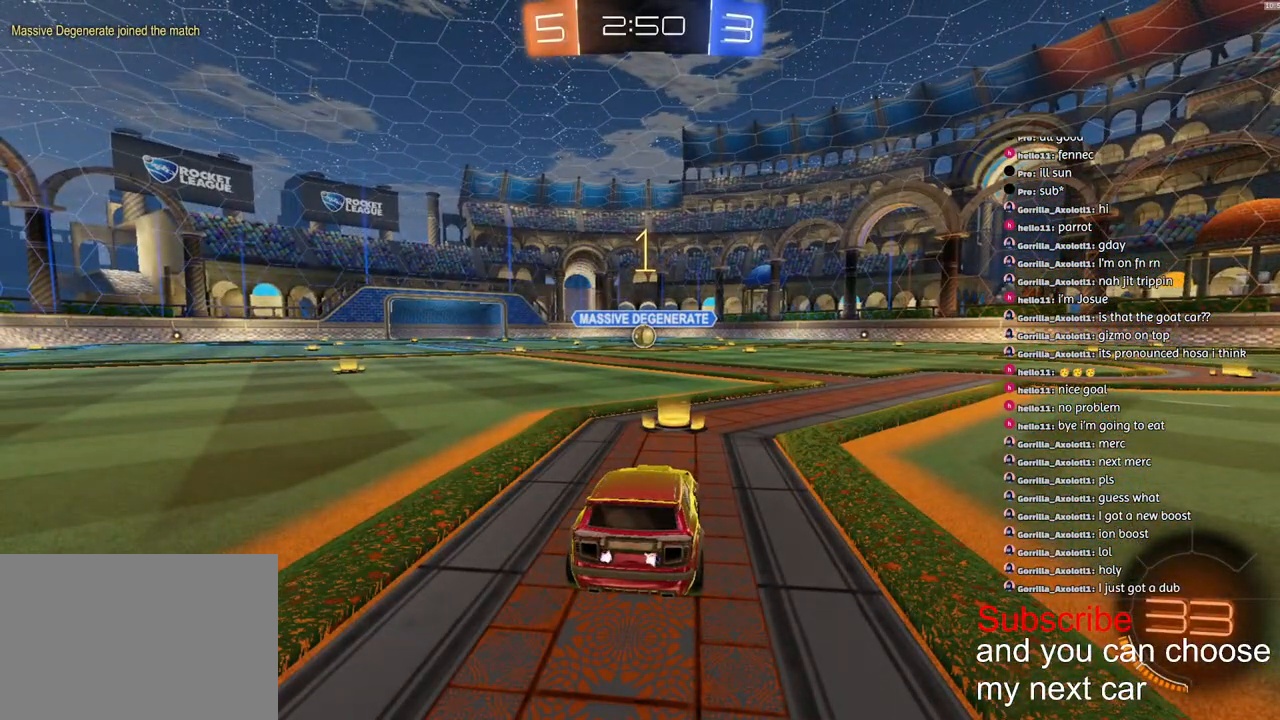
{"dt_ms": 500, "buttons": ["CROSS", "L1", "R1", "R2"], "left_stick": "up-left", "right_stick": "center", "events": [[83, "left_stick", "down-right"], [150, "left_stick", "center"], [383, "CROSS", "down"], [417, "left_stick", "up-left"], [450, "L1", "down"], [467, "CROSS", "up"], [483, "CROSS", "down"]]}
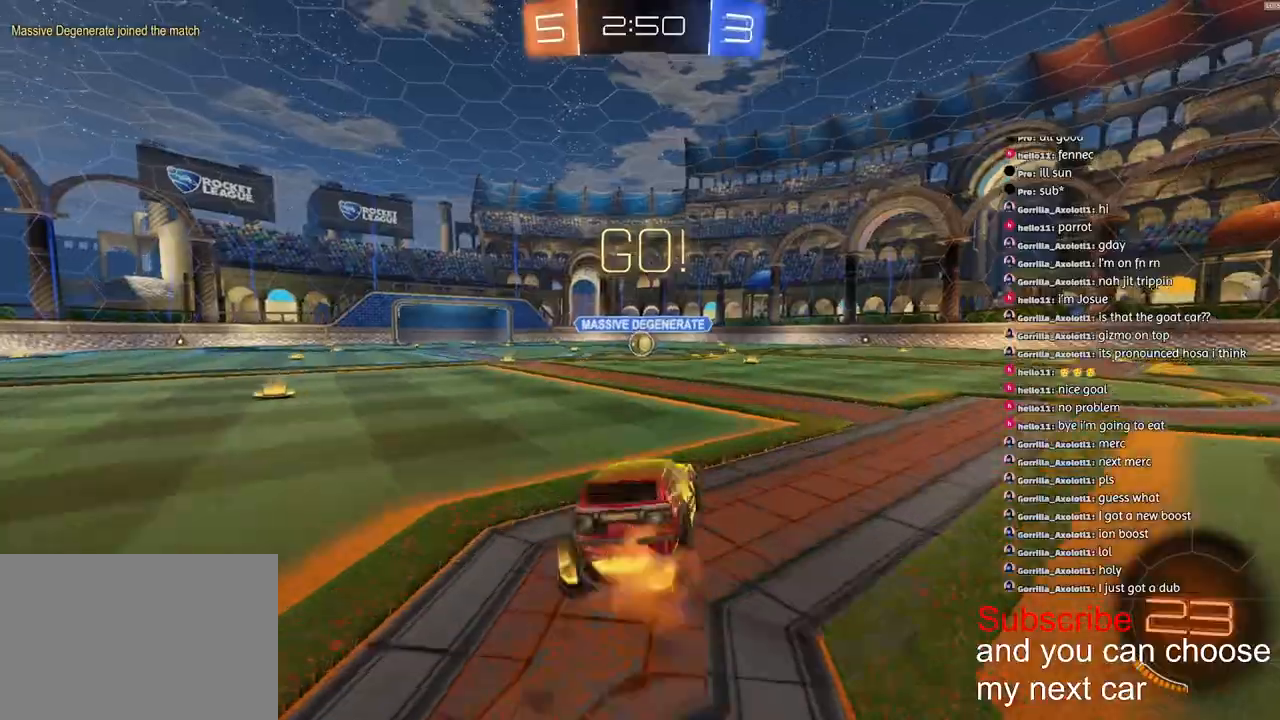
{"dt_ms": 500, "buttons": ["CROSS", "L1", "R1", "R2"], "left_stick": "down-left", "right_stick": "center", "events": [[33, "left_stick", "down-left"]]}
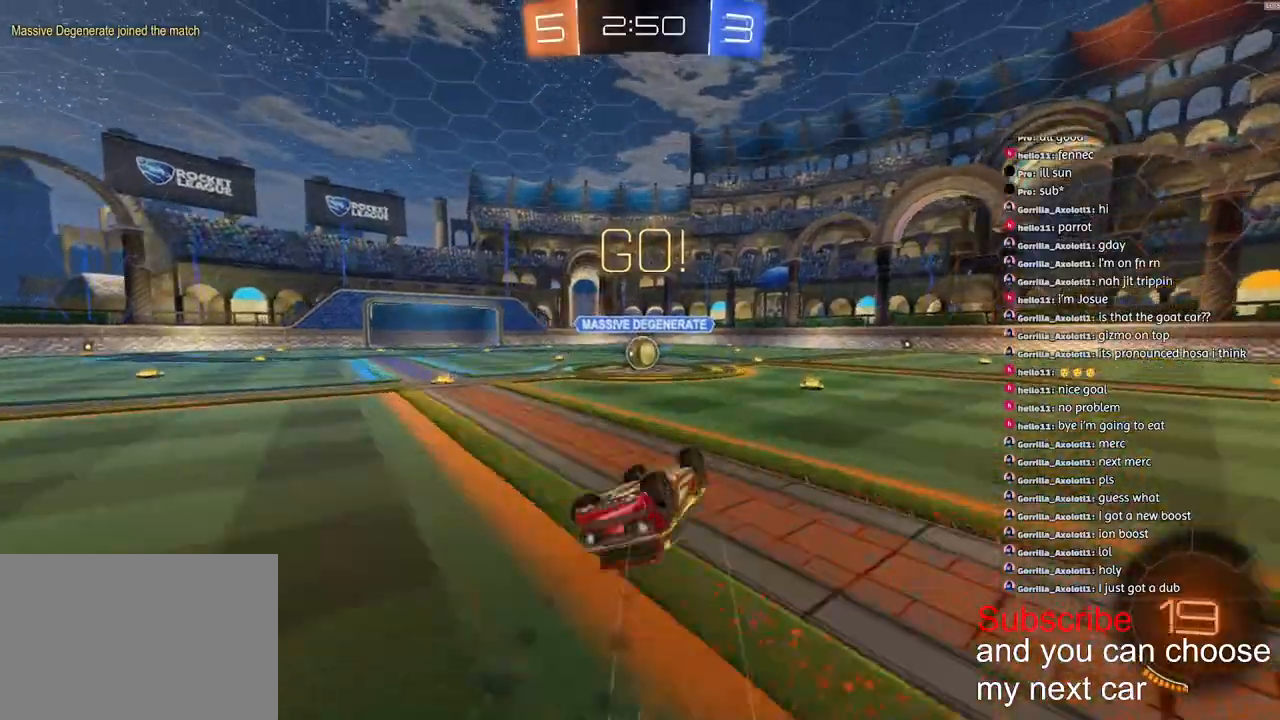
{"dt_ms": 500, "buttons": ["R1", "R2"], "left_stick": "down-left", "right_stick": "center", "events": [[367, "L1", "up"], [467, "CROSS", "up"]]}
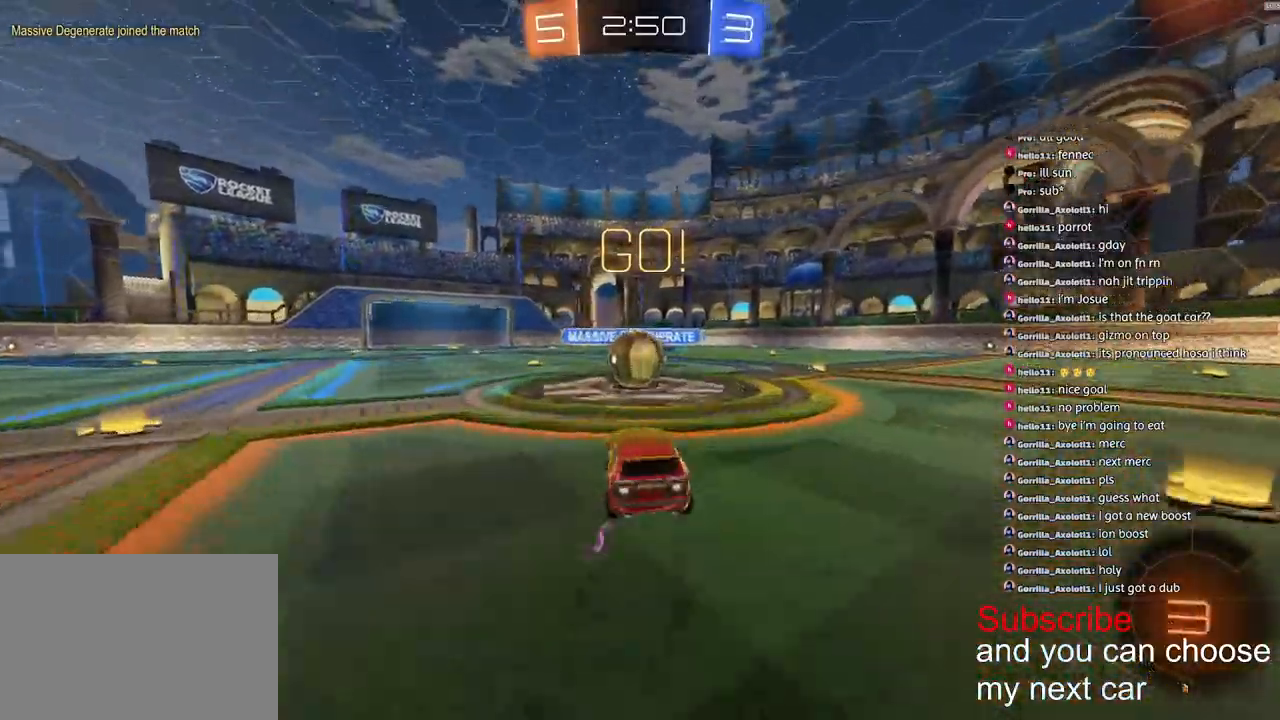
{"dt_ms": 500, "buttons": ["CROSS", "R1", "R2"], "left_stick": "down-right", "right_stick": "center", "events": [[150, "CROSS", "down"], [267, "CROSS", "up"], [267, "left_stick", "right"], [283, "CROSS", "down"], [417, "left_stick", "down-right"]]}
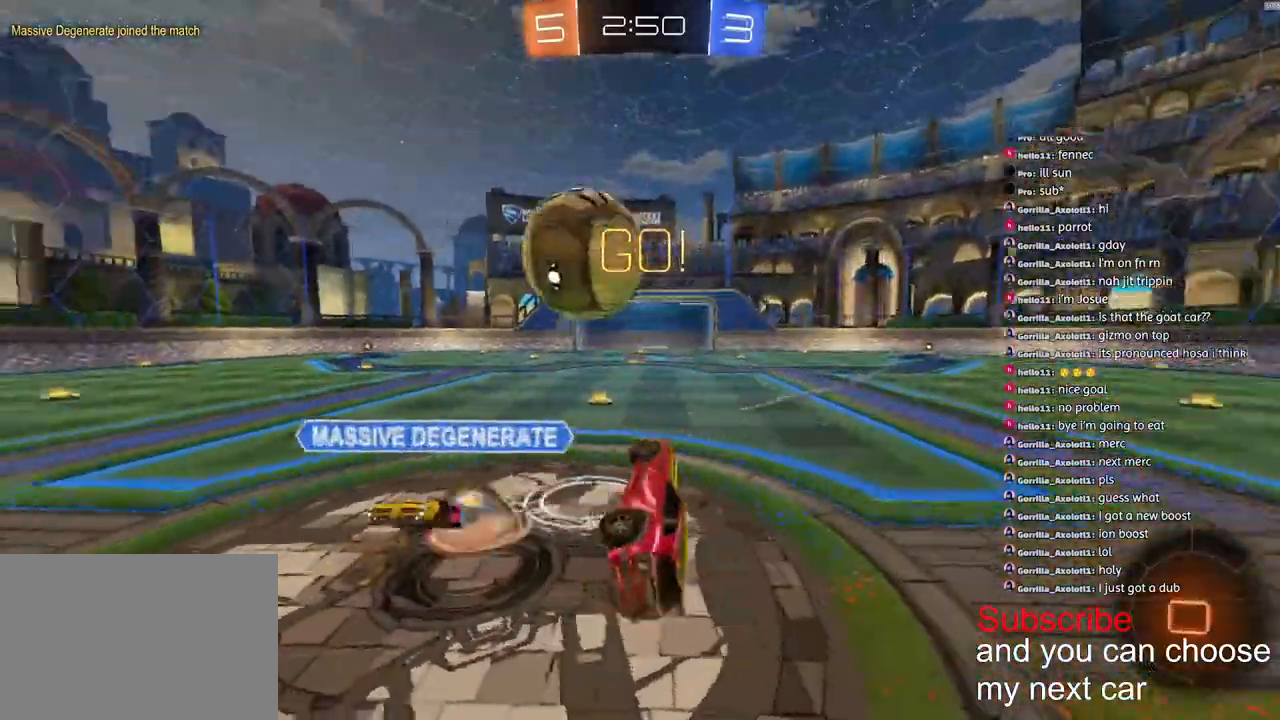
{"dt_ms": 500, "buttons": ["L1", "R1", "R2"], "left_stick": "right", "right_stick": "center", "events": [[183, "L1", "down"], [417, "left_stick", "right"], [467, "CROSS", "up"]]}
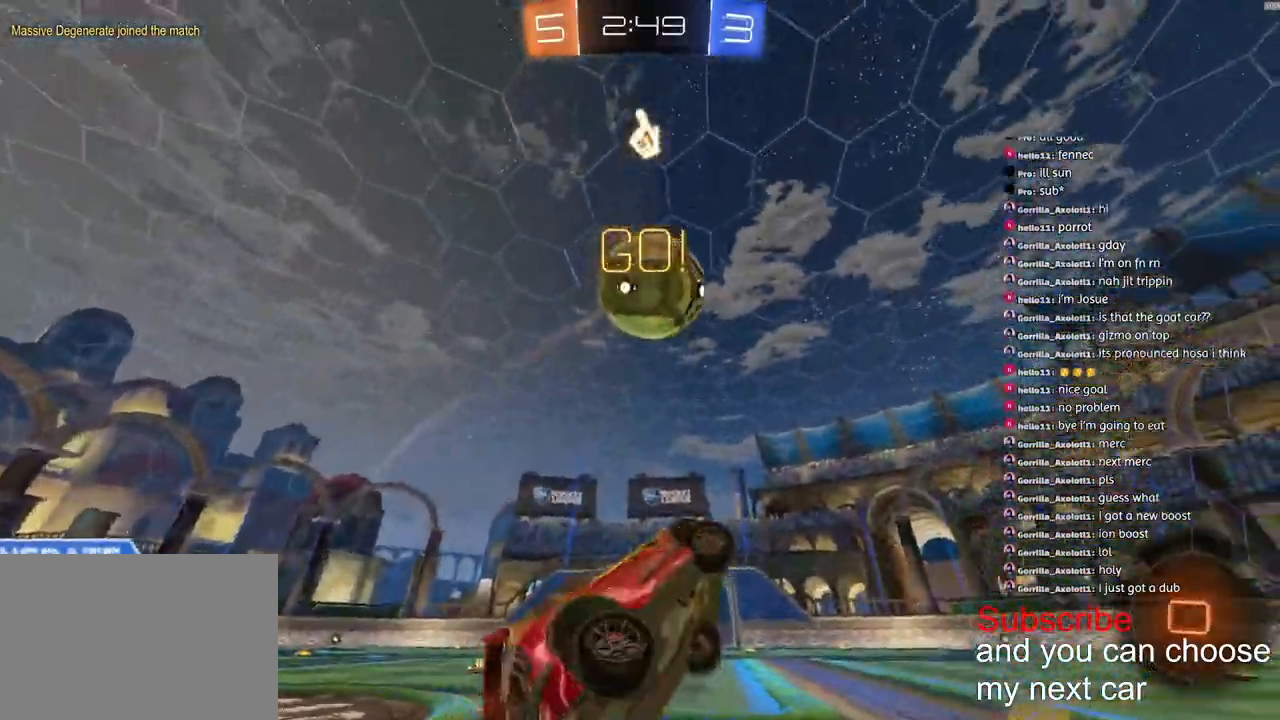
{"dt_ms": 500, "buttons": ["R2"], "left_stick": "right", "right_stick": "center", "events": [[83, "L1", "up"], [250, "R1", "up"]]}
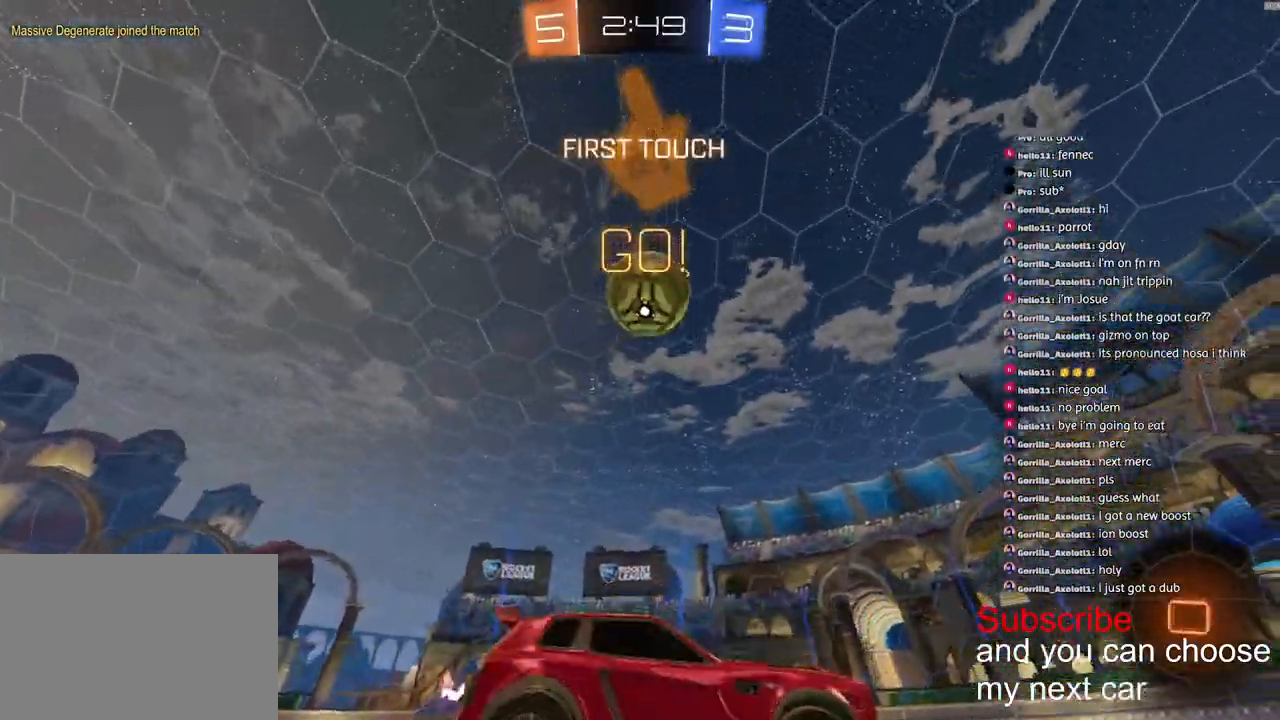
{"dt_ms": 500, "buttons": ["R2"], "left_stick": "right", "right_stick": "center", "events": [[50, "R2", "up"], [233, "R2", "down"], [333, "left_stick", "center"], [383, "R2", "up"], [400, "left_stick", "right"], [417, "R2", "down"]]}
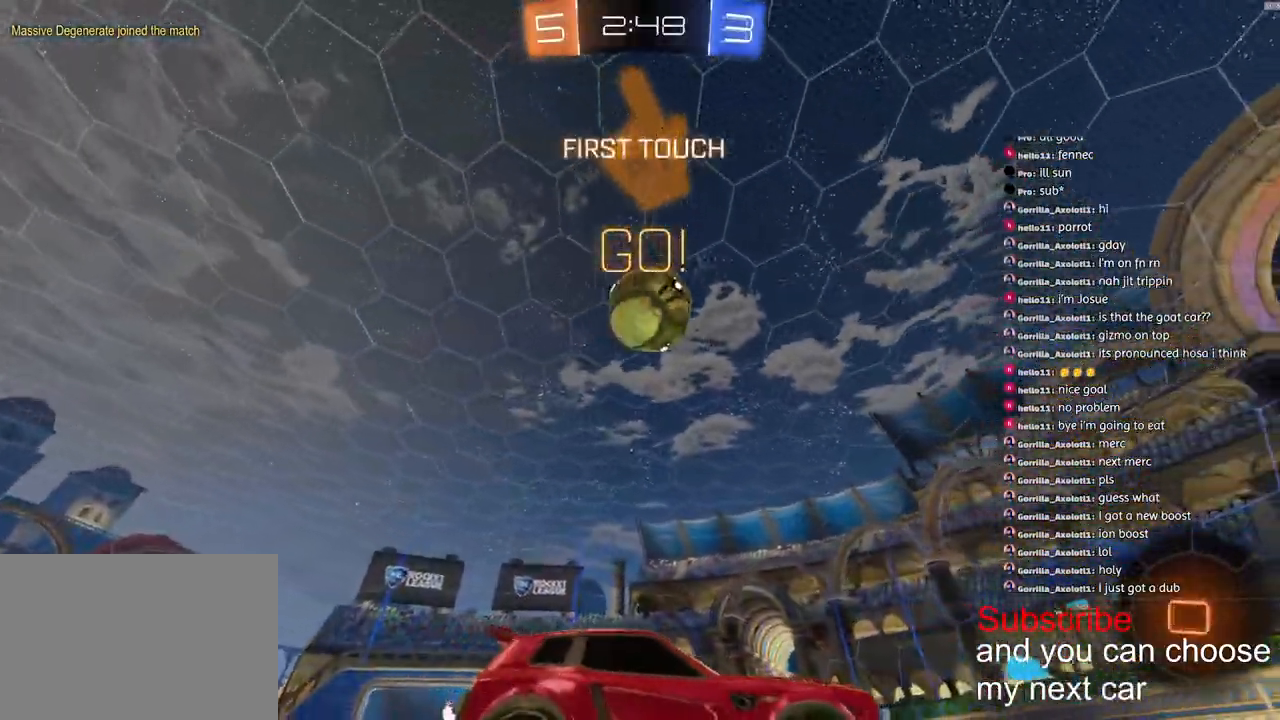
{"dt_ms": 500, "buttons": [], "left_stick": "center", "right_stick": "center", "events": [[100, "left_stick", "down-left"], [167, "left_stick", "center"], [183, "R2", "up"], [267, "R2", "down"], [400, "left_stick", "down-left"], [417, "R2", "up"], [500, "left_stick", "center"]]}
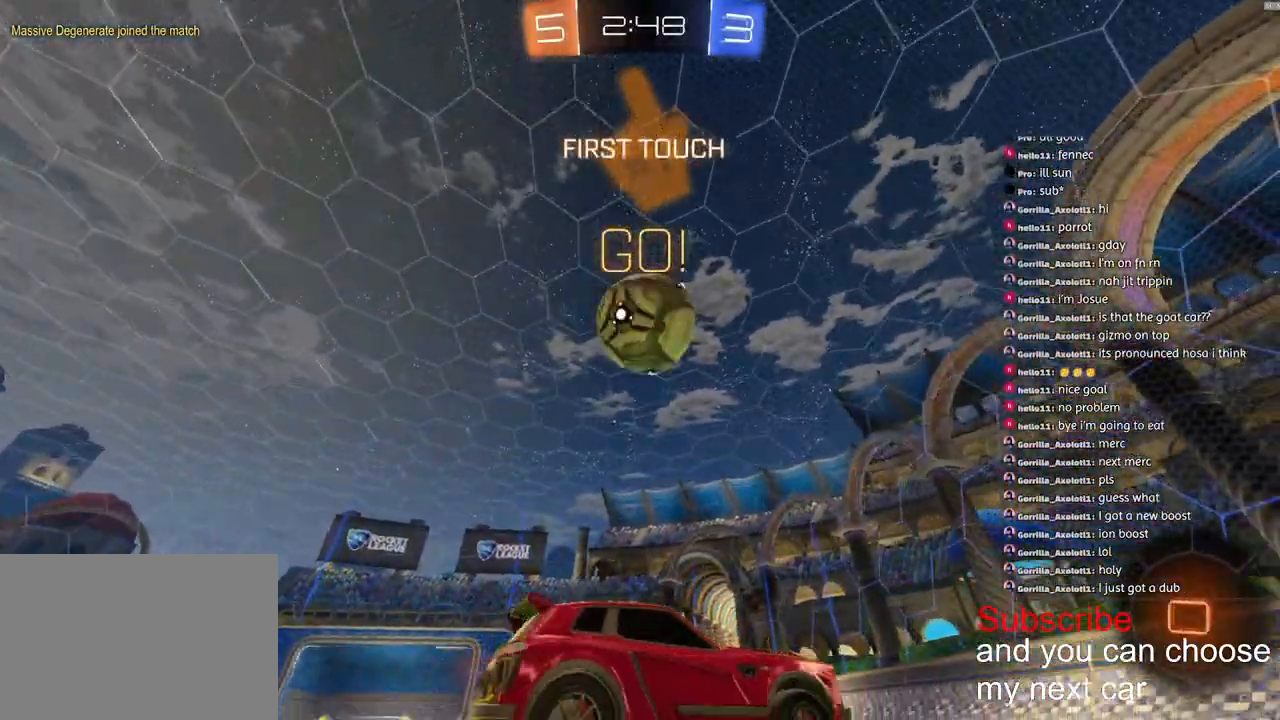
{"dt_ms": 500, "buttons": ["R1", "R2"], "left_stick": "center", "right_stick": "center", "events": [[67, "R2", "down"], [183, "R2", "up"], [267, "left_stick", "left"], [300, "R2", "down"], [333, "R1", "down"], [350, "left_stick", "center"]]}
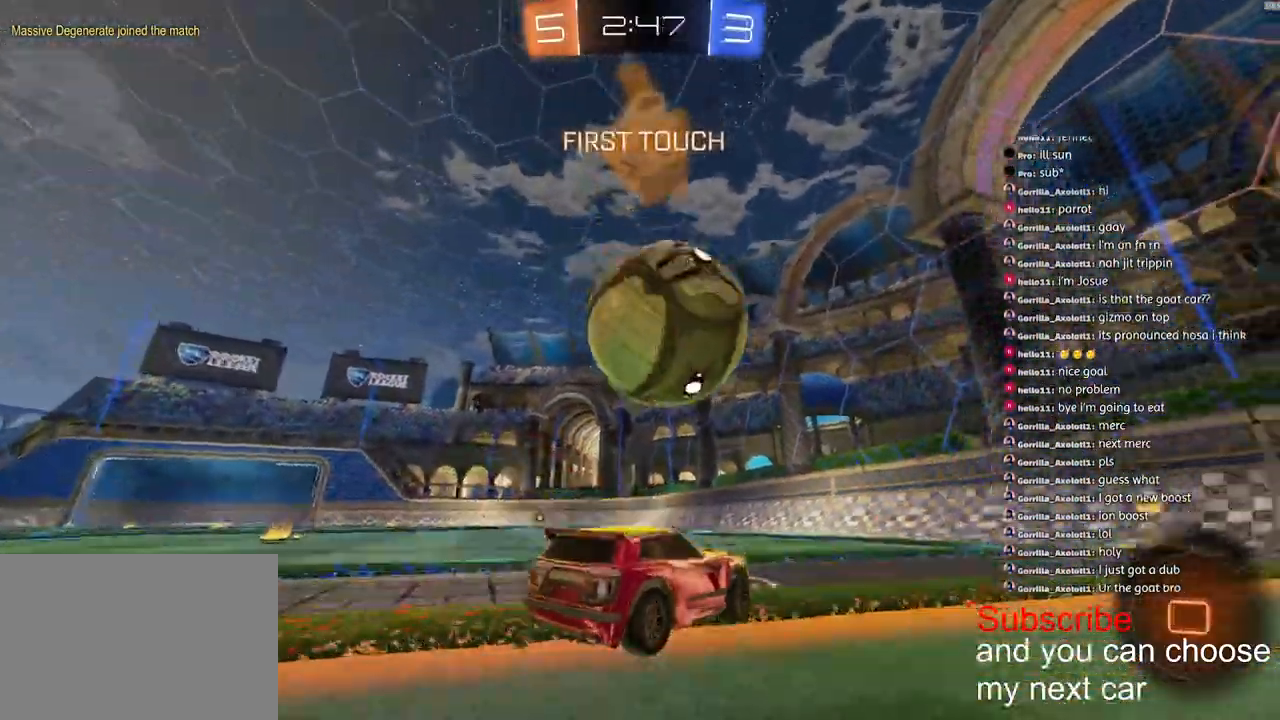
{"dt_ms": 500, "buttons": ["R2"], "left_stick": "down-left", "right_stick": "center", "events": [[117, "left_stick", "right"], [267, "R1", "up"], [367, "R2", "up"], [417, "R2", "down"], [483, "left_stick", "down-left"]]}
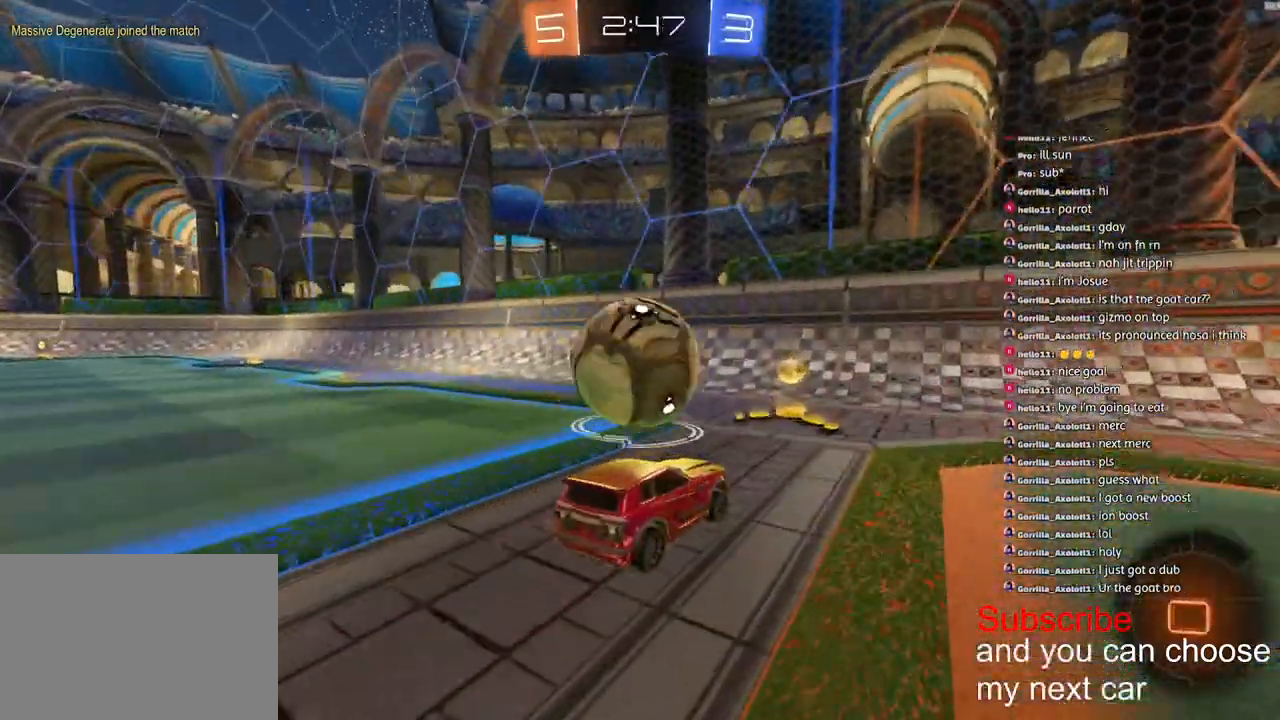
{"dt_ms": 500, "buttons": ["R2"], "left_stick": "center", "right_stick": "center", "events": [[200, "left_stick", "center"], [367, "R1", "down"], [467, "R1", "up"]]}
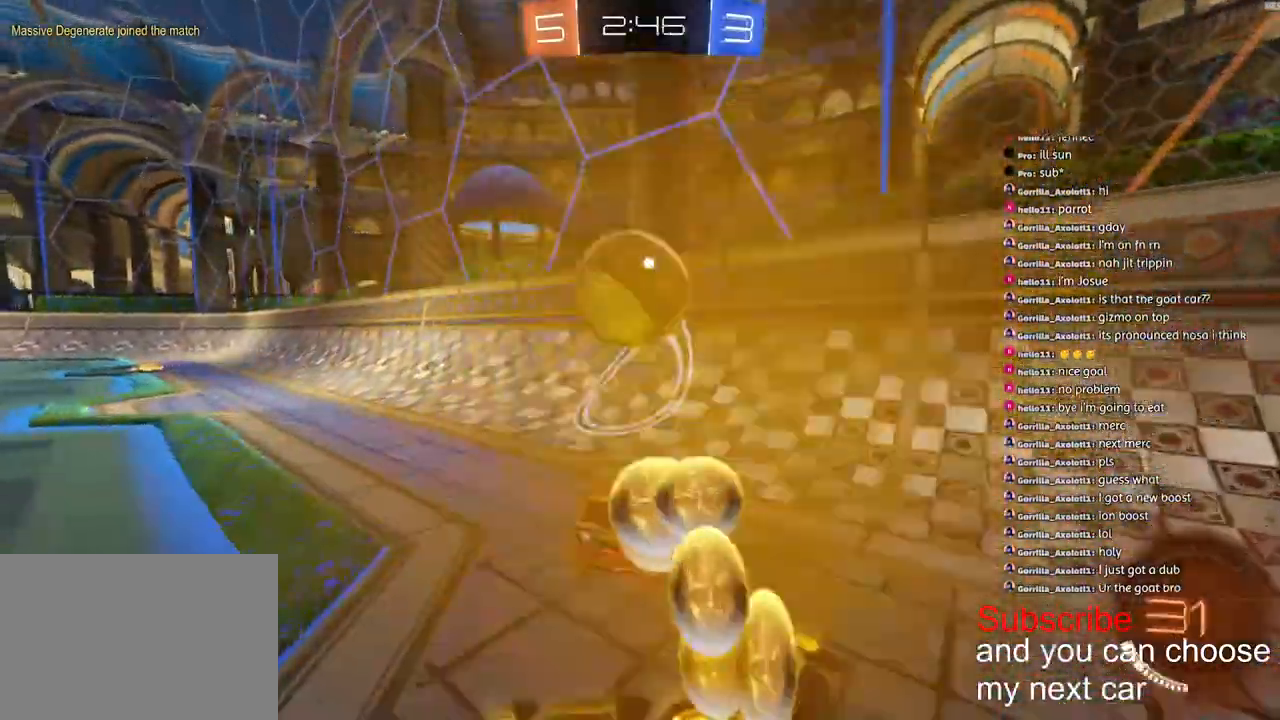
{"dt_ms": 500, "buttons": ["L2", "R2"], "left_stick": "right", "right_stick": "center", "events": [[117, "left_stick", "left"], [183, "R1", "down"], [183, "left_stick", "center"], [467, "R1", "up"], [483, "L2", "down"], [500, "left_stick", "right"]]}
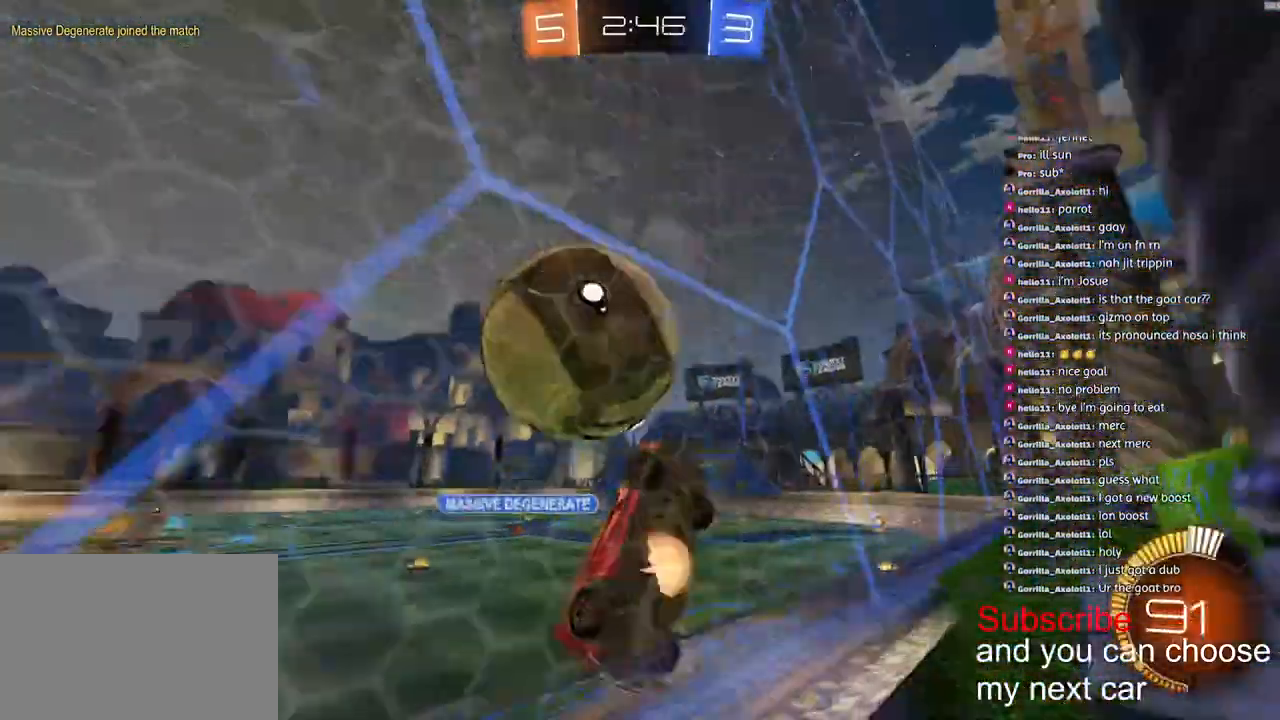
{"dt_ms": 500, "buttons": ["L2", "R1", "R2"], "left_stick": "up-right", "right_stick": "center", "events": [[17, "CROSS", "down"], [100, "CROSS", "up"], [350, "left_stick", "up-right"], [400, "R1", "down"]]}
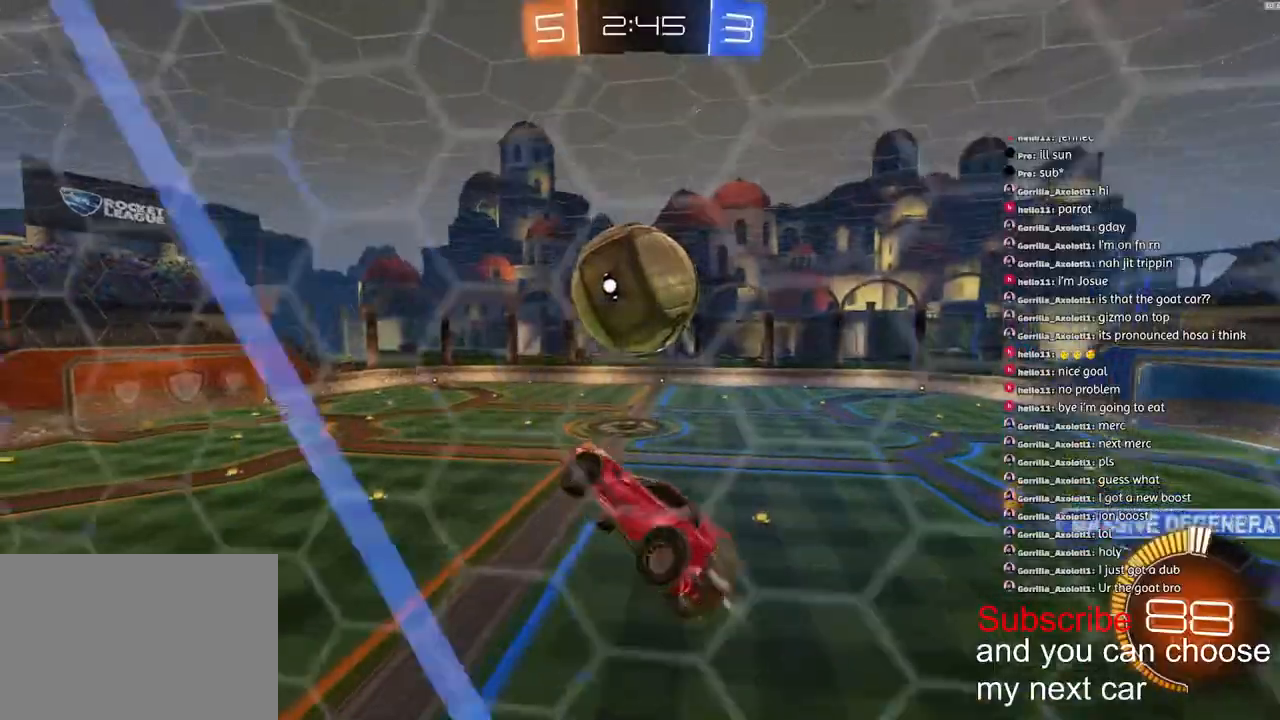
{"dt_ms": 500, "buttons": ["L2", "R1", "R2"], "left_stick": "up", "right_stick": "center", "events": [[17, "left_stick", "right"], [167, "left_stick", "left"], [350, "left_stick", "up-right"], [500, "left_stick", "up"]]}
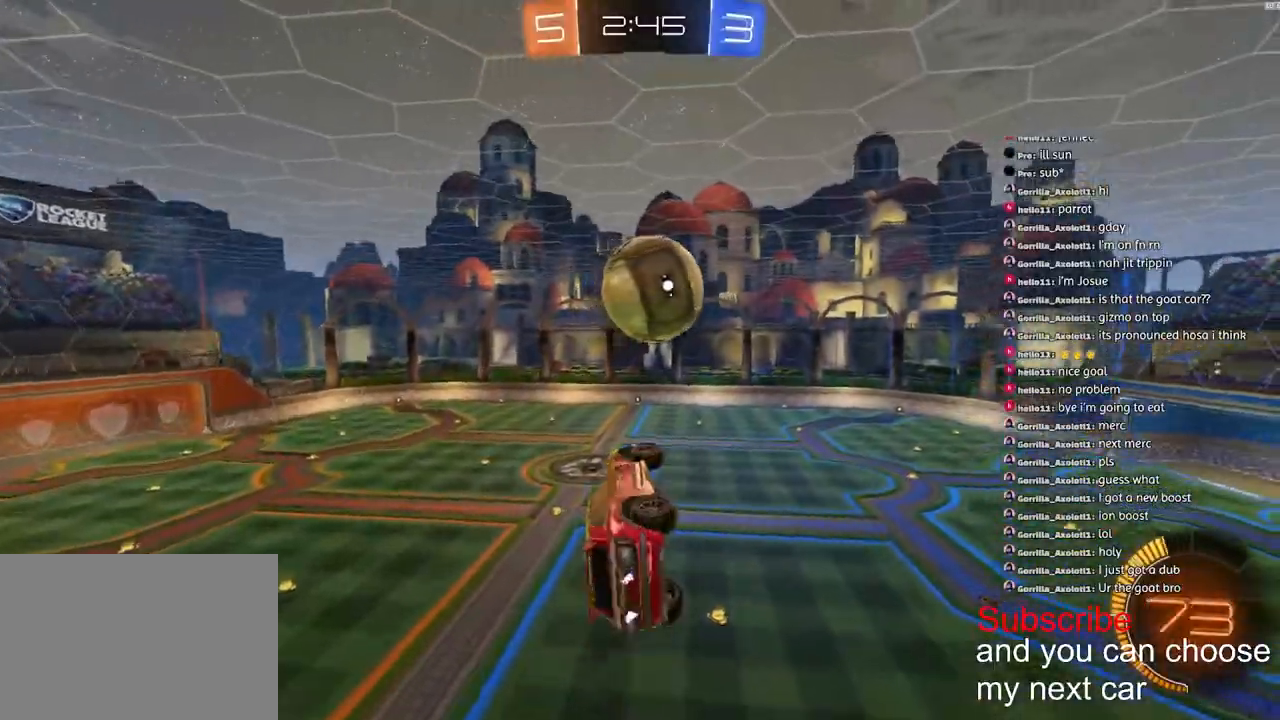
{"dt_ms": 500, "buttons": ["L2", "R1", "R2"], "left_stick": "right", "right_stick": "center", "events": [[17, "left_stick", "up-left"], [133, "left_stick", "down-left"], [217, "R1", "up"], [383, "left_stick", "up-left"], [450, "R1", "down"], [450, "left_stick", "right"]]}
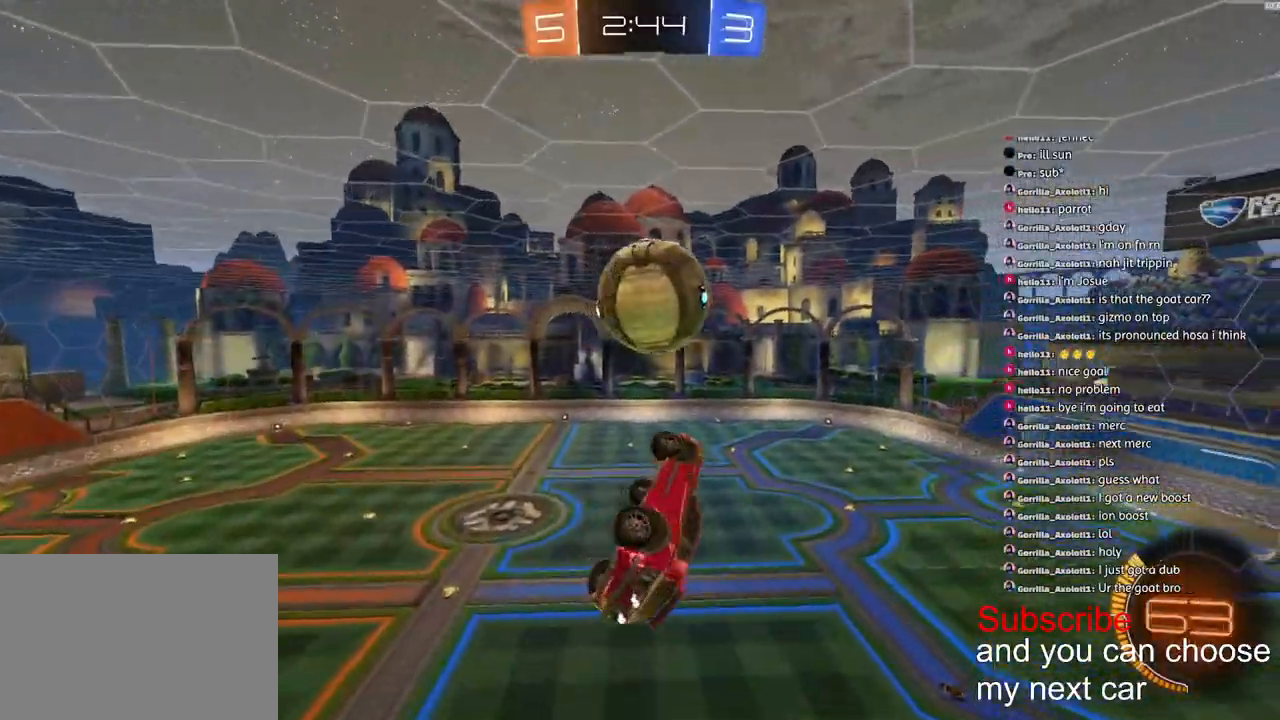
{"dt_ms": 500, "buttons": ["L2", "R1", "R2"], "left_stick": "center", "right_stick": "center", "events": [[83, "R1", "up"], [133, "left_stick", "down"], [200, "left_stick", "left"], [250, "left_stick", "up"], [317, "R1", "down"], [400, "R1", "up"], [467, "left_stick", "center"], [500, "R1", "down"]]}
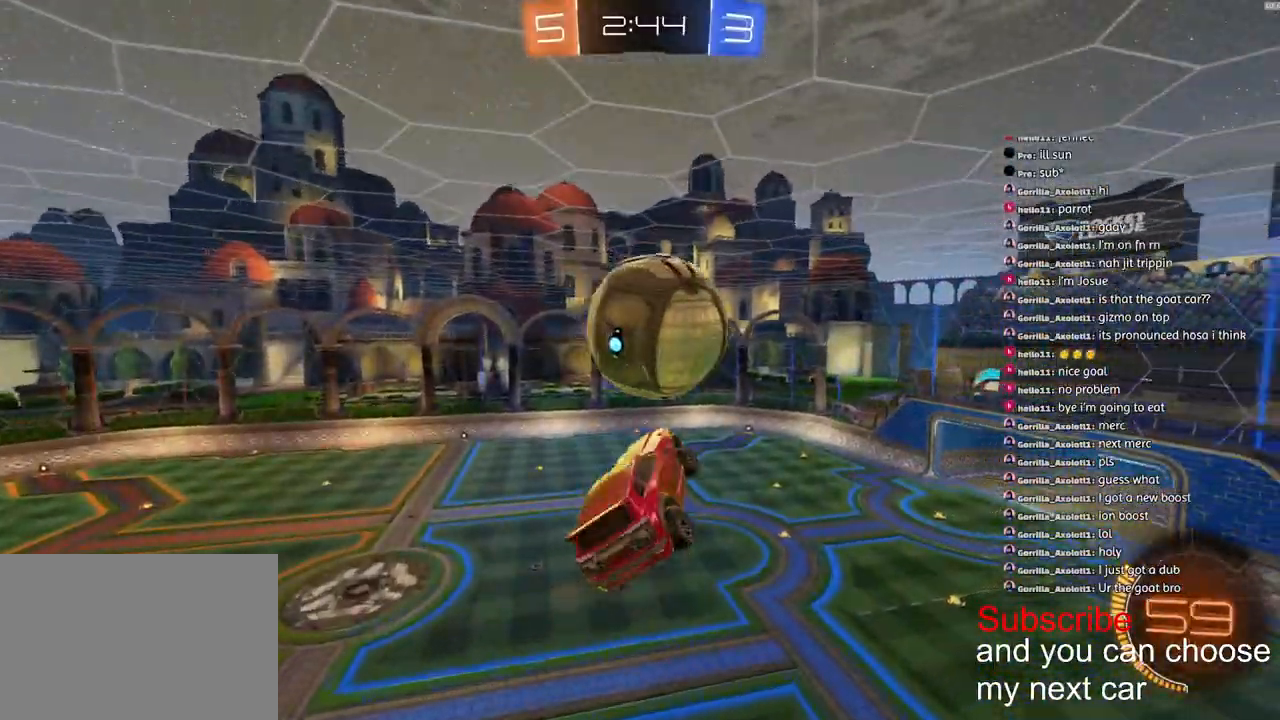
{"dt_ms": 500, "buttons": ["L2", "R2"], "left_stick": "center", "right_stick": "center", "events": [[50, "left_stick", "right"], [233, "R1", "up"], [233, "left_stick", "up"], [300, "left_stick", "left"], [433, "left_stick", "center"]]}
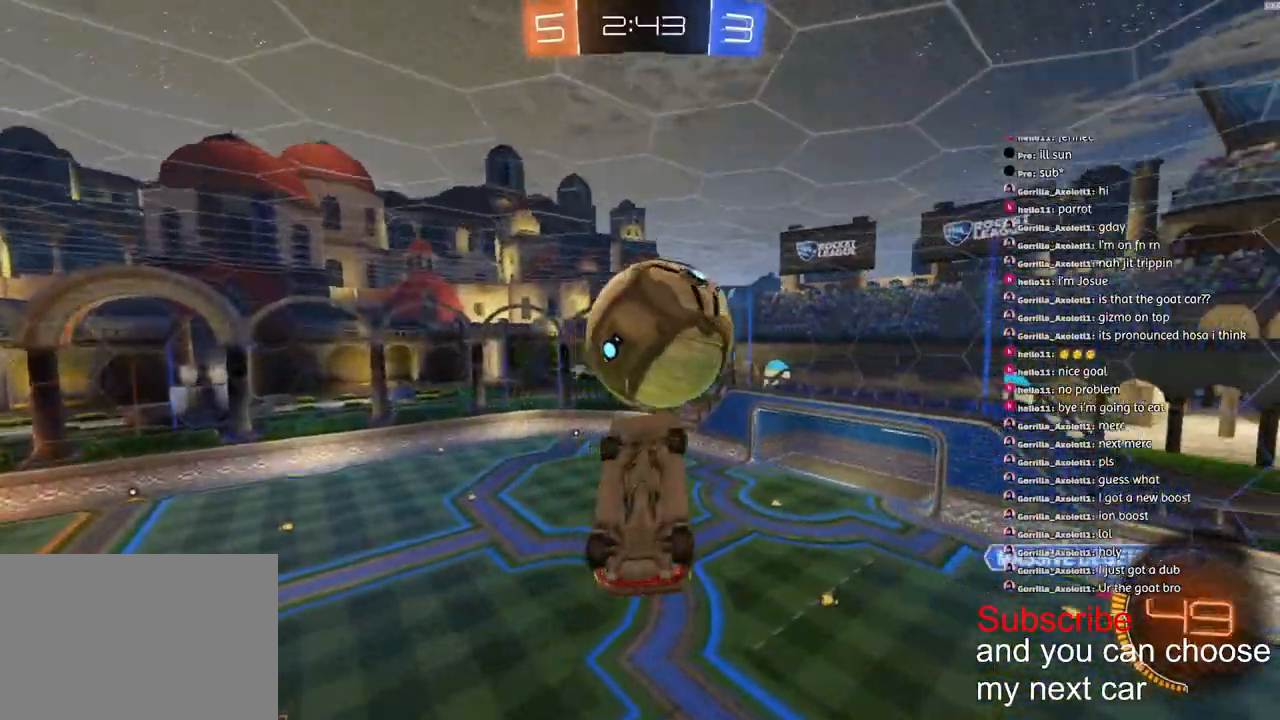
{"dt_ms": 1000, "buttons": ["R1", "R2"], "left_stick": "down-left", "right_stick": "up-left"}
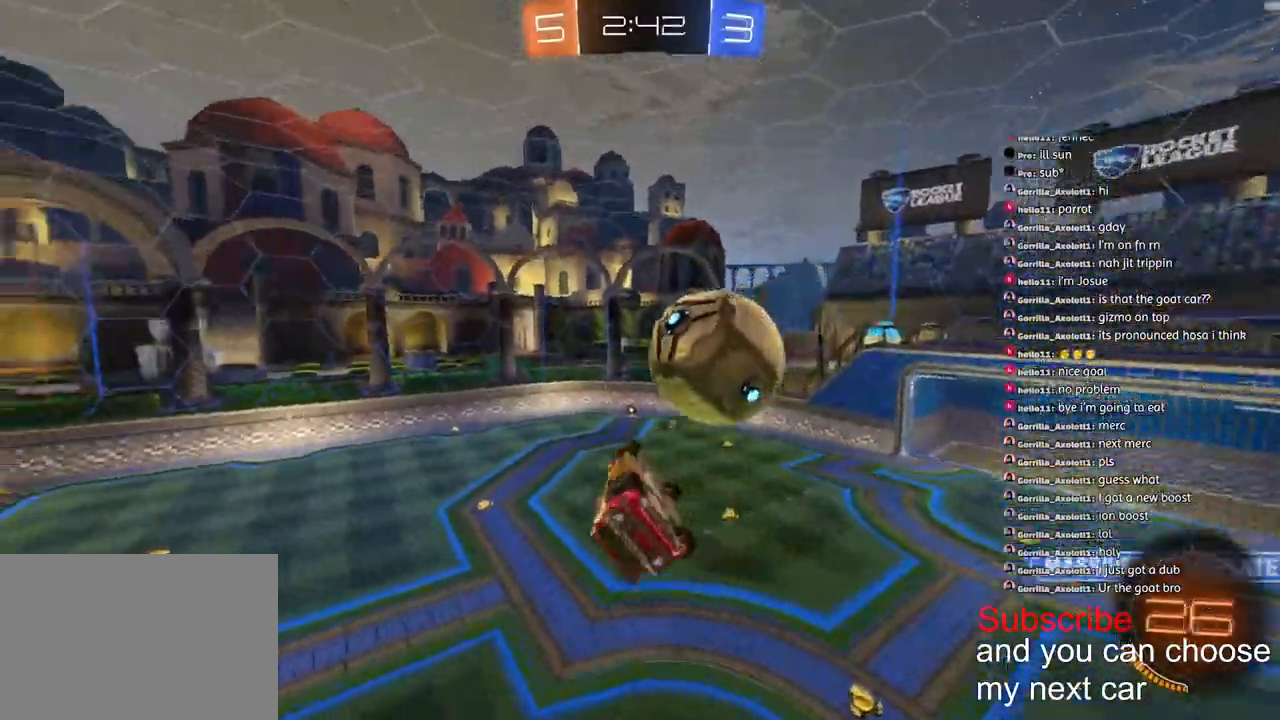
{"dt_ms": 500, "buttons": ["CROSS", "L1", "R1", "R2"], "left_stick": "up-right", "right_stick": "center", "events": [[167, "left_stick", "center"], [250, "left_stick", "up-right"], [267, "right_stick", "center"], [283, "CROSS", "down"], [367, "L1", "down"], [400, "CROSS", "up"], [450, "CROSS", "down"]]}
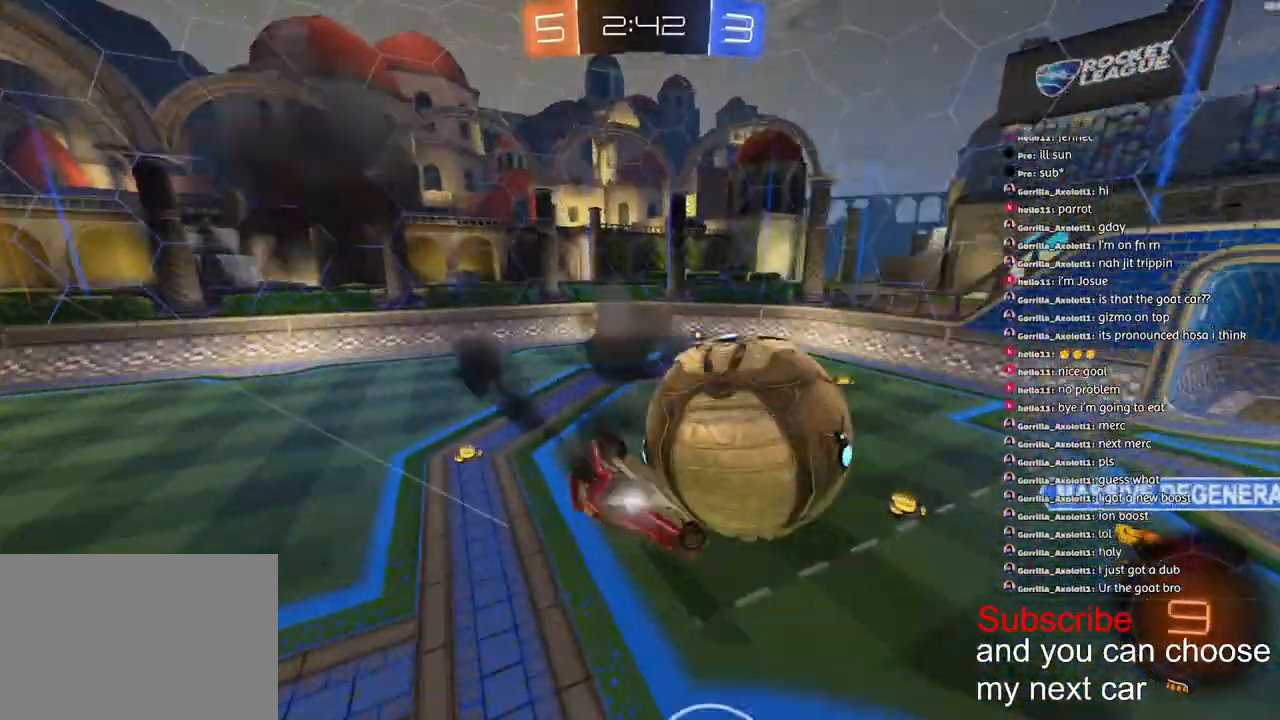
{"dt_ms": 500, "buttons": ["L1", "R1", "R2"], "left_stick": "right", "right_stick": "center", "events": [[50, "CROSS", "up"], [83, "CROSS", "down"], [267, "CROSS", "up"], [350, "left_stick", "right"]]}
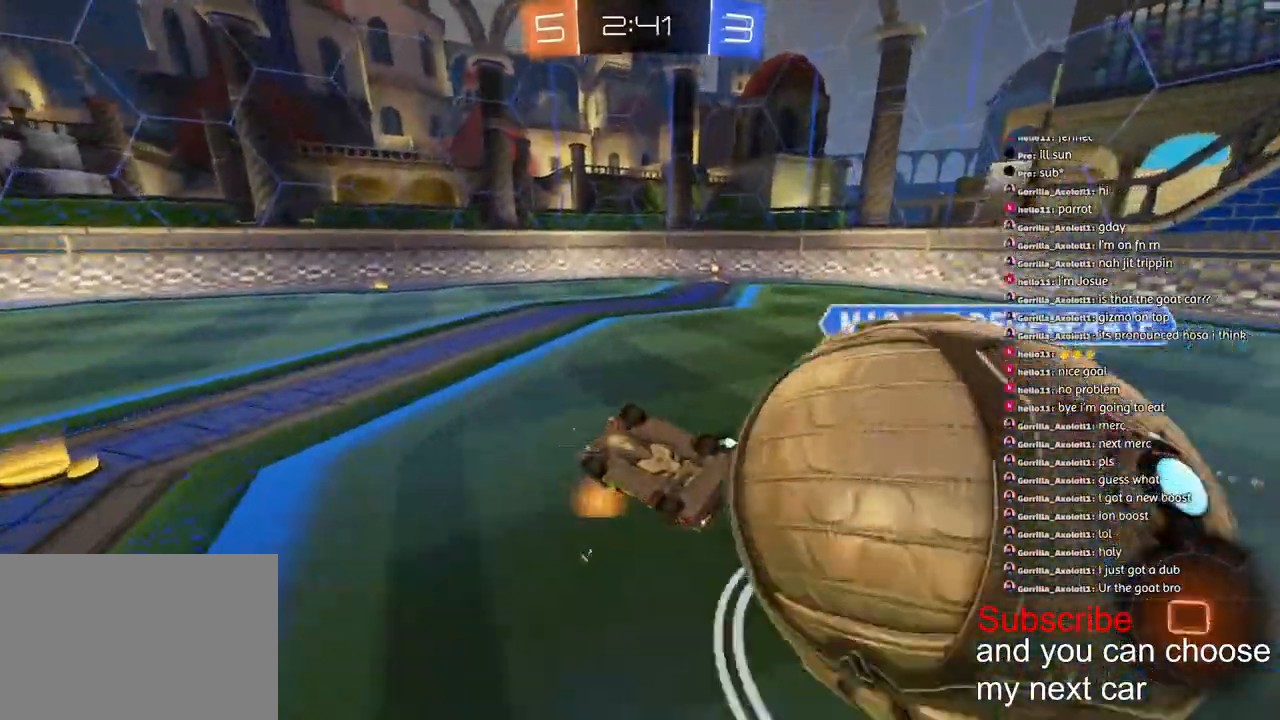
{"dt_ms": 500, "buttons": ["R2"], "left_stick": "right", "right_stick": "center", "events": [[83, "R1", "up"], [400, "L1", "up"]]}
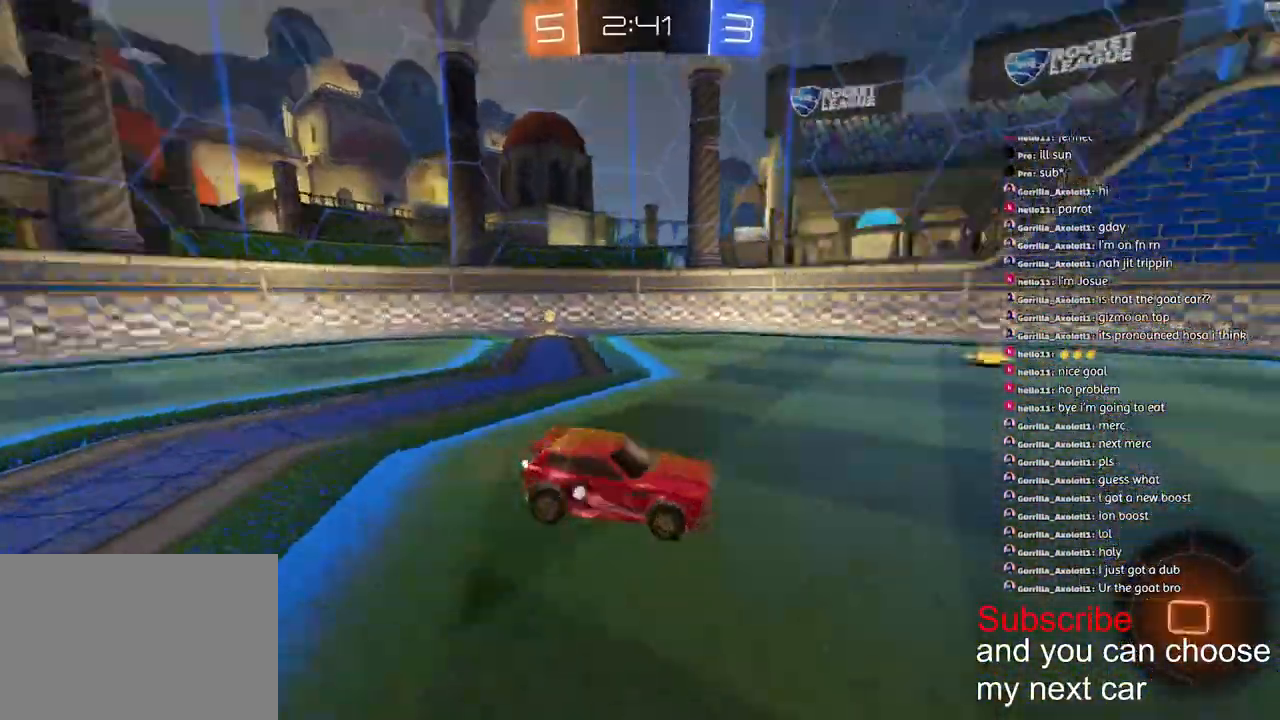
{"dt_ms": 500, "buttons": ["R2"], "left_stick": "right", "right_stick": "center", "events": []}
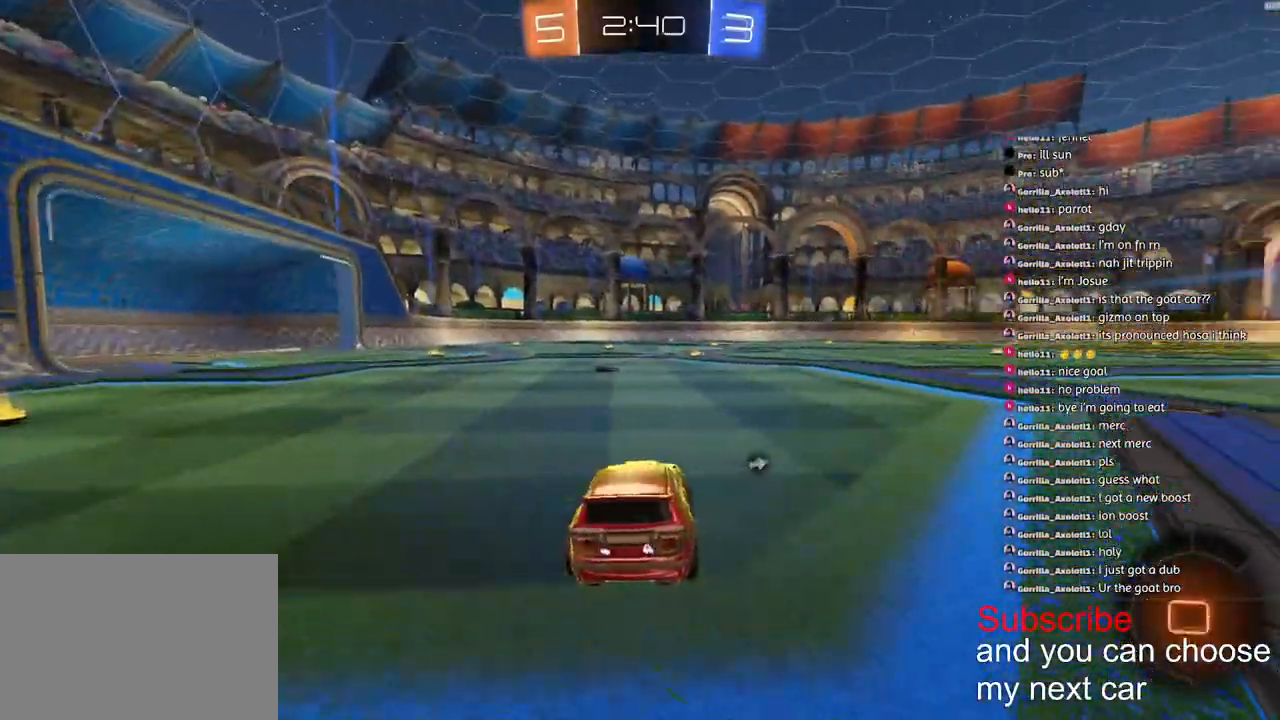
{"dt_ms": 500, "buttons": ["R1", "R2"], "left_stick": "right", "right_stick": "center", "events": [[33, "R1", "down"], [67, "TRIANGLE", "down"], [167, "TRIANGLE", "up"]]}
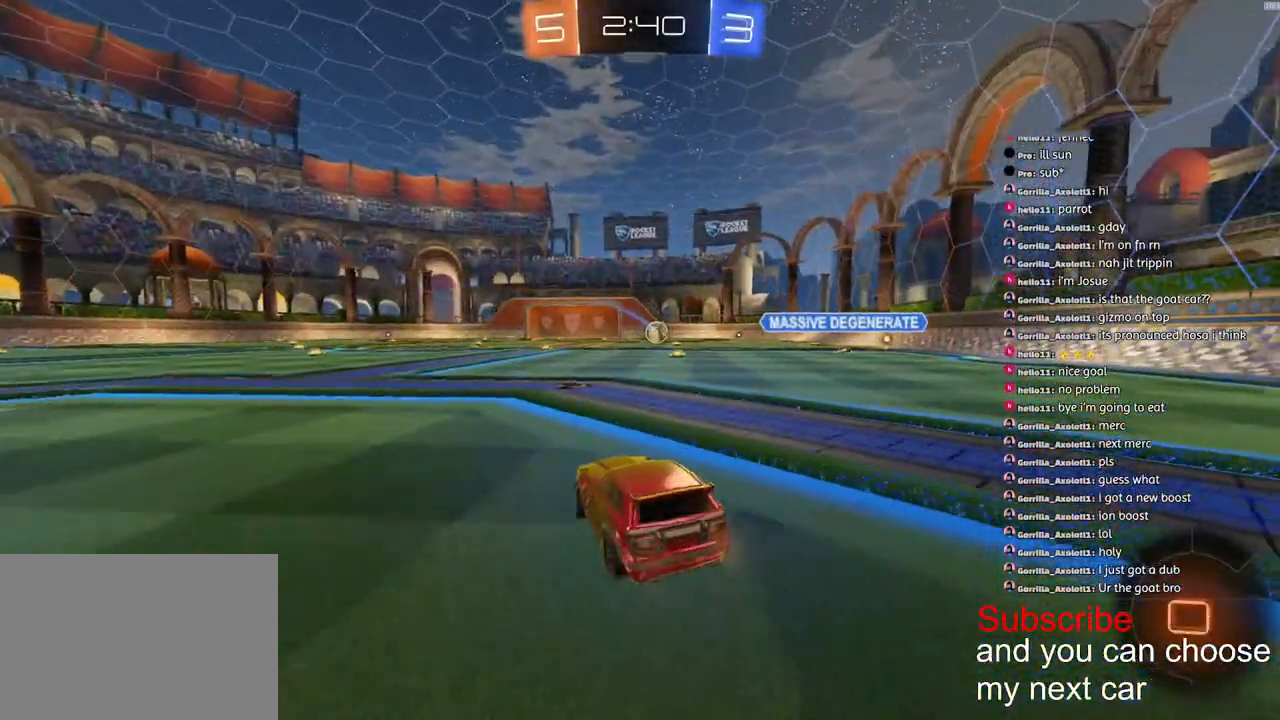
{"dt_ms": 500, "buttons": ["CROSS", "L1", "R1", "R2"], "left_stick": "down", "right_stick": "center", "events": [[250, "CROSS", "down"], [300, "left_stick", "up"], [317, "CROSS", "up"], [317, "L1", "down"], [350, "CROSS", "down"], [417, "left_stick", "down"]]}
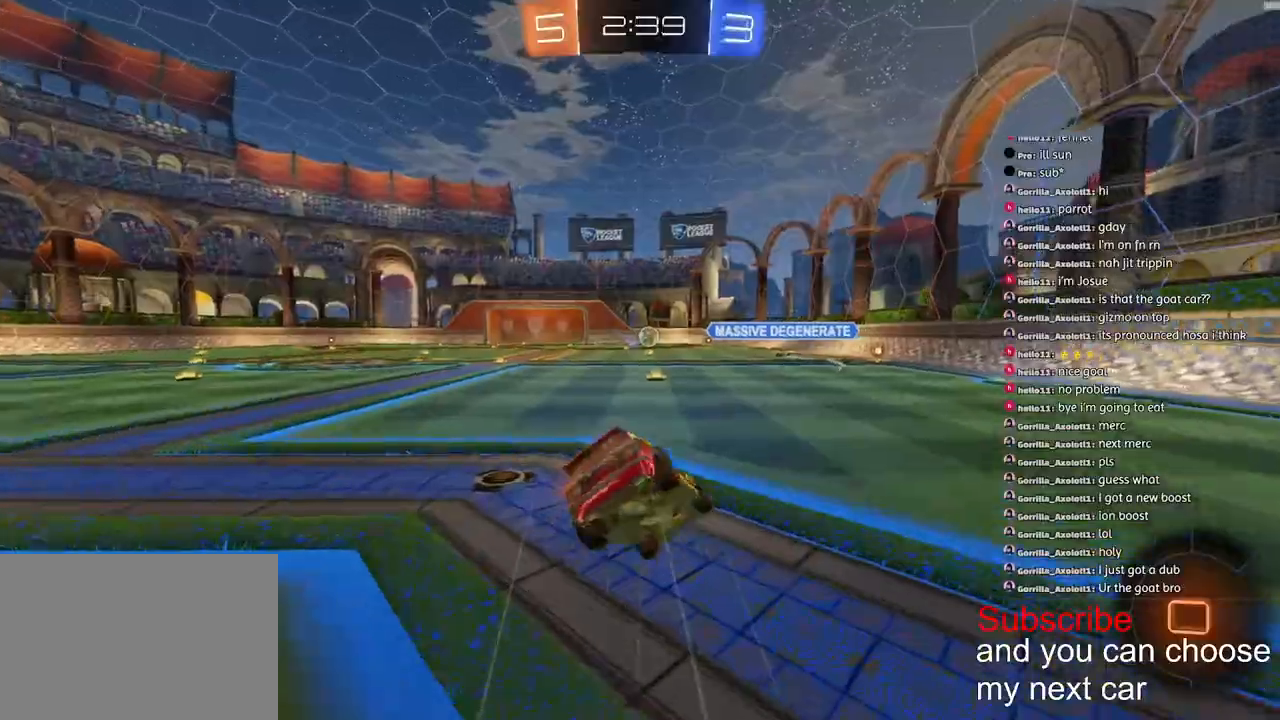
{"dt_ms": 500, "buttons": ["TRIANGLE", "L1", "R1", "R2"], "left_stick": "down", "right_stick": "center", "events": [[433, "CROSS", "up"], [500, "TRIANGLE", "down"]]}
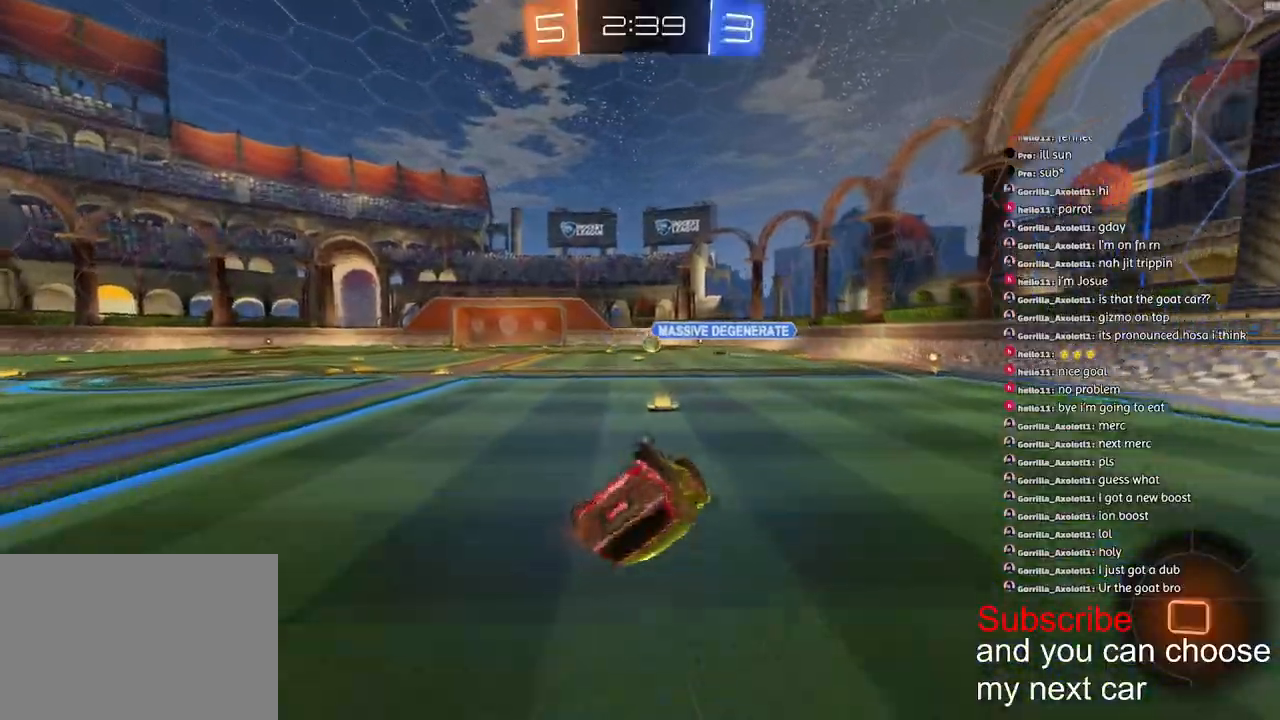
{"dt_ms": 500, "buttons": ["CROSS", "L1", "R1", "R2"], "left_stick": "down", "right_stick": "center", "events": [[83, "left_stick", "down-left"], [200, "TRIANGLE", "up"], [300, "left_stick", "center"], [317, "L1", "up"], [433, "left_stick", "down"], [450, "CROSS", "down"], [483, "L1", "down"]]}